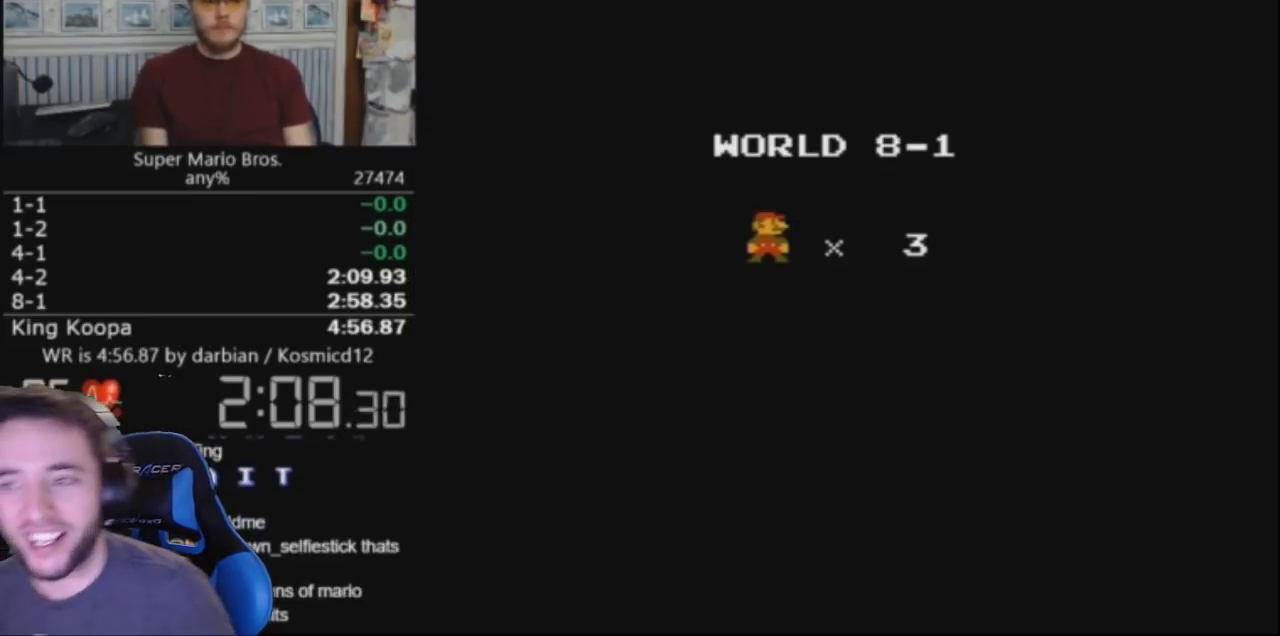
Gameplay with a controller (Nintendo layout); each line is a JSON object with the inputs held at the frame after it. "events" lists button and stick changes between this image and that frame as [ms after this image, input, new state], when the widget could be followed in between. Not read: L3 R3.
{"buttons": ["B", "DPAD_RIGHT"], "events": []}
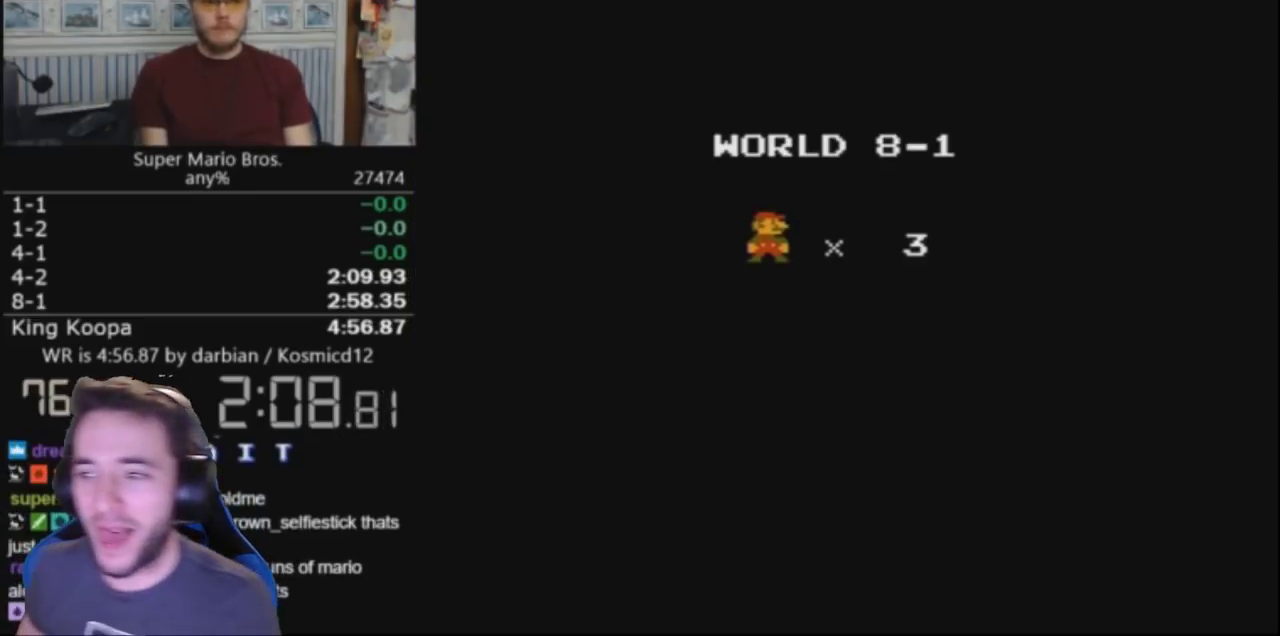
{"buttons": ["B", "DPAD_RIGHT"], "events": []}
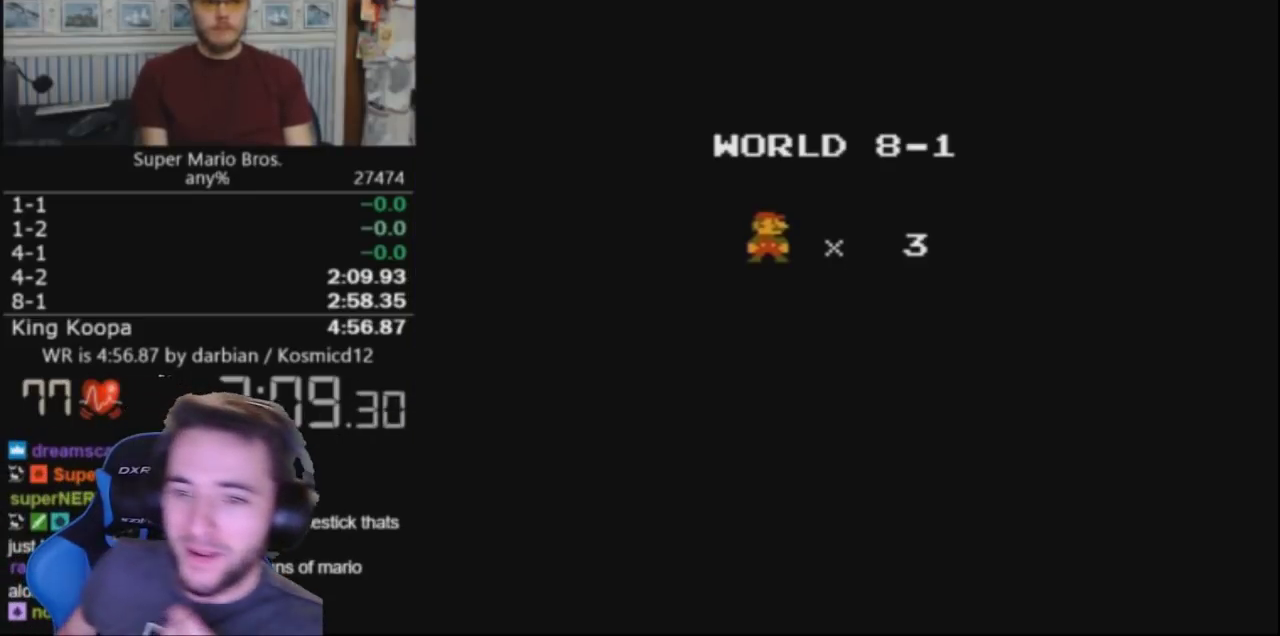
{"buttons": ["B", "DPAD_RIGHT"], "events": []}
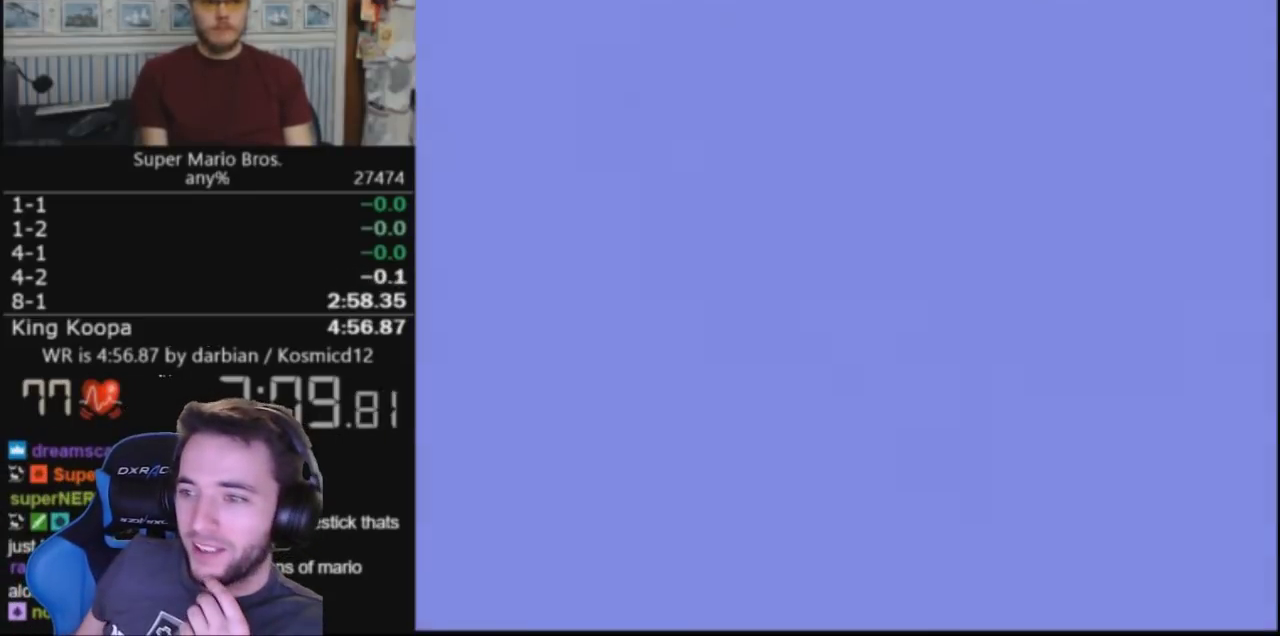
{"buttons": ["B", "DPAD_RIGHT"], "events": []}
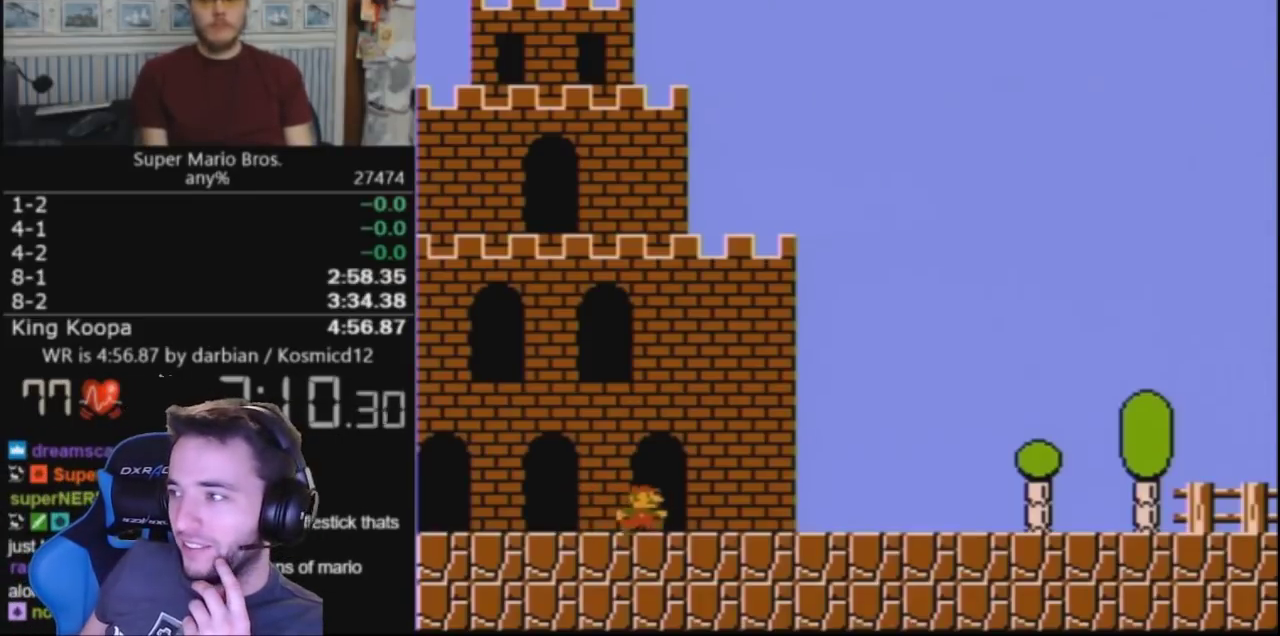
{"buttons": ["B", "DPAD_RIGHT"], "events": []}
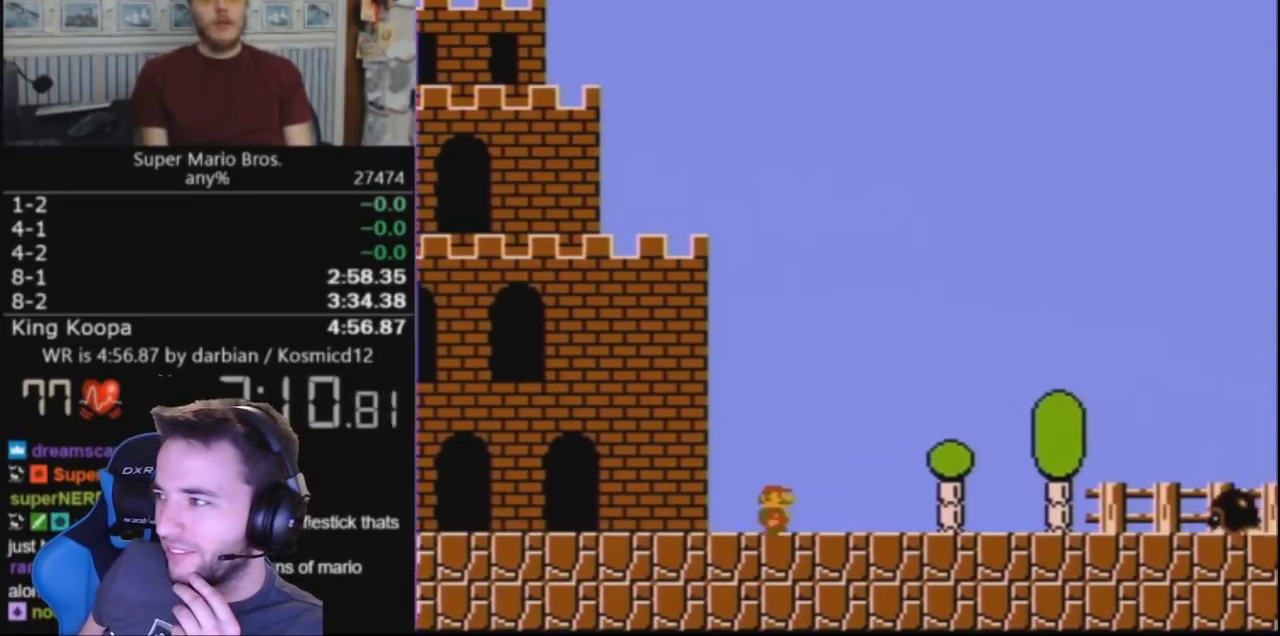
{"buttons": ["A", "B", "DPAD_RIGHT"], "events": [[500, "A", "down"]]}
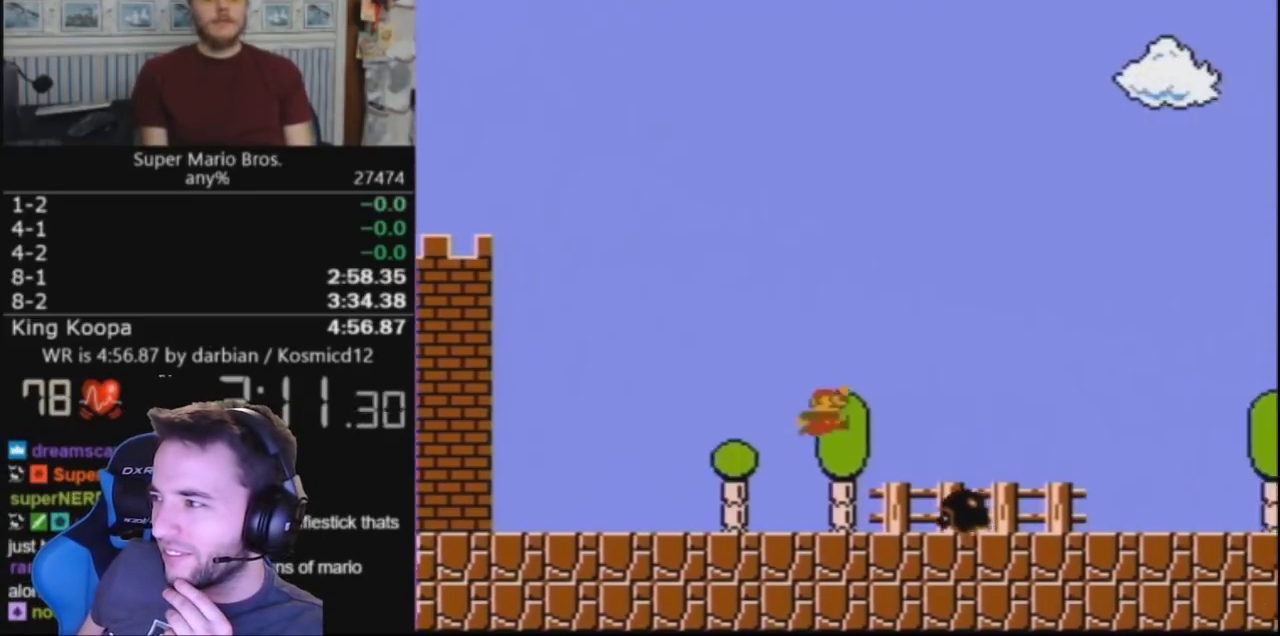
{"buttons": ["B", "DPAD_RIGHT"], "events": [[167, "A", "up"]]}
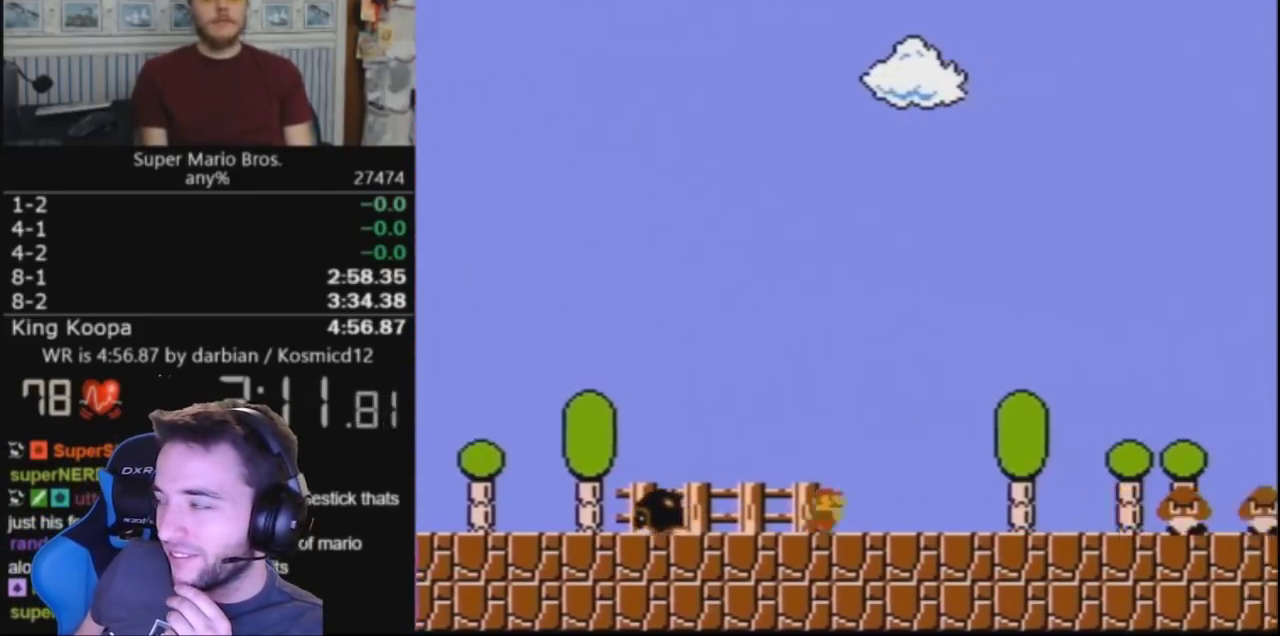
{"buttons": ["A", "B", "DPAD_RIGHT"], "events": [[200, "A", "down"]]}
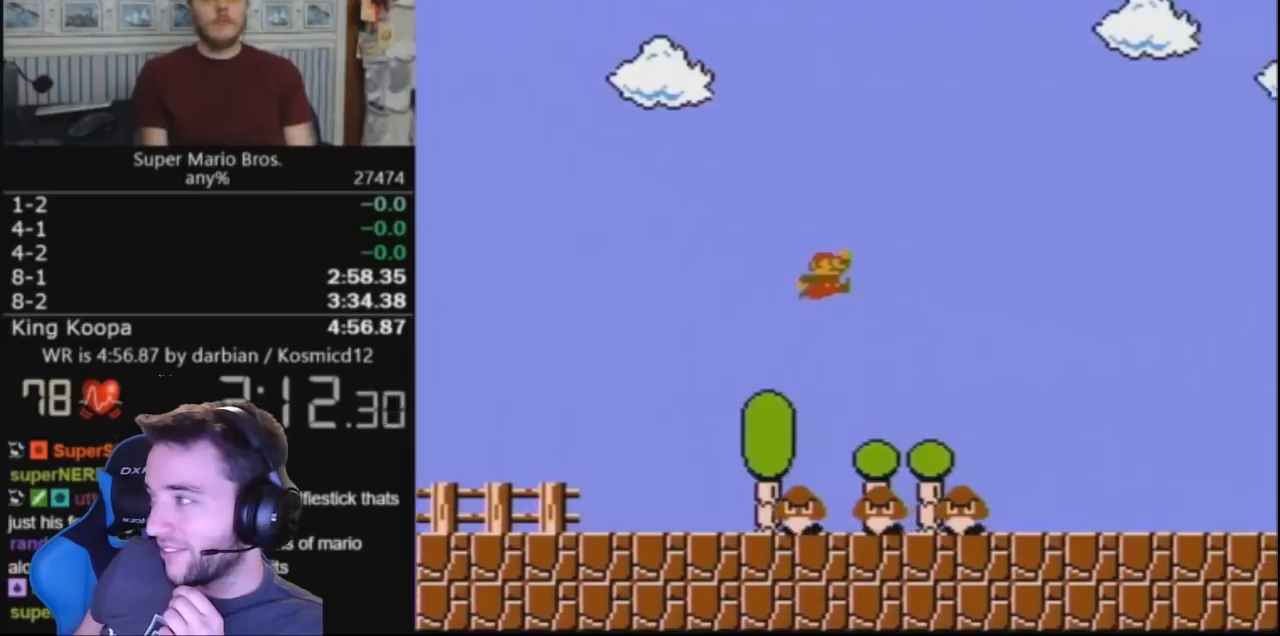
{"buttons": ["B", "DPAD_RIGHT"], "events": [[67, "A", "up"]]}
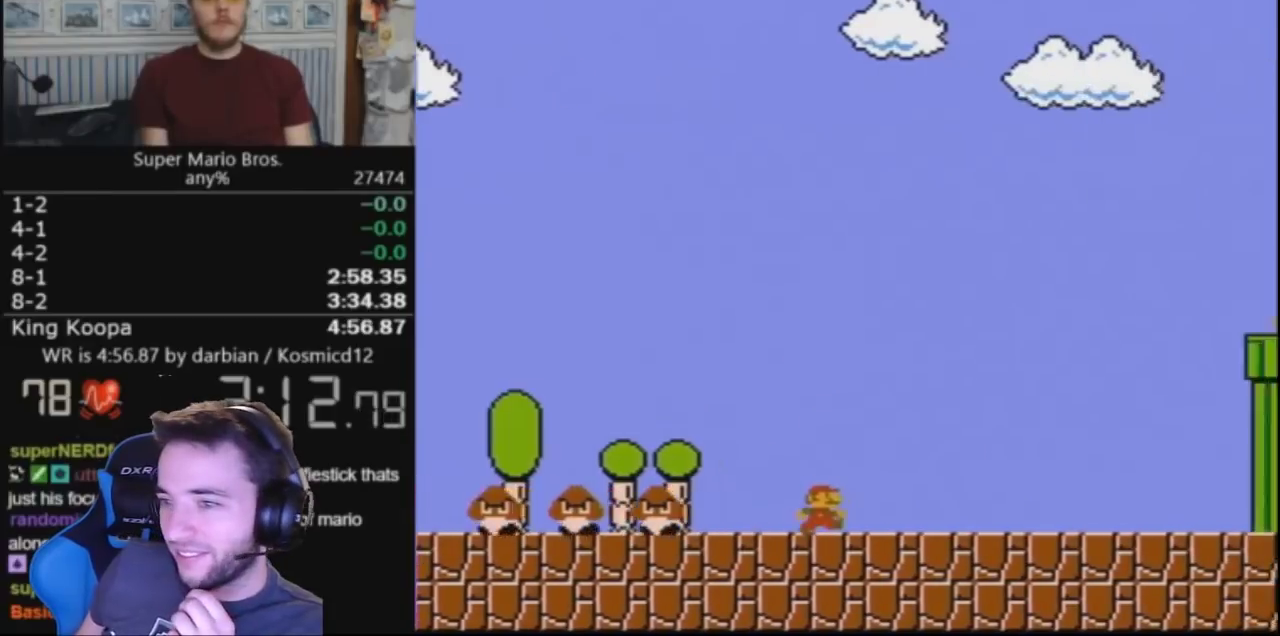
{"buttons": ["B", "DPAD_RIGHT"], "events": []}
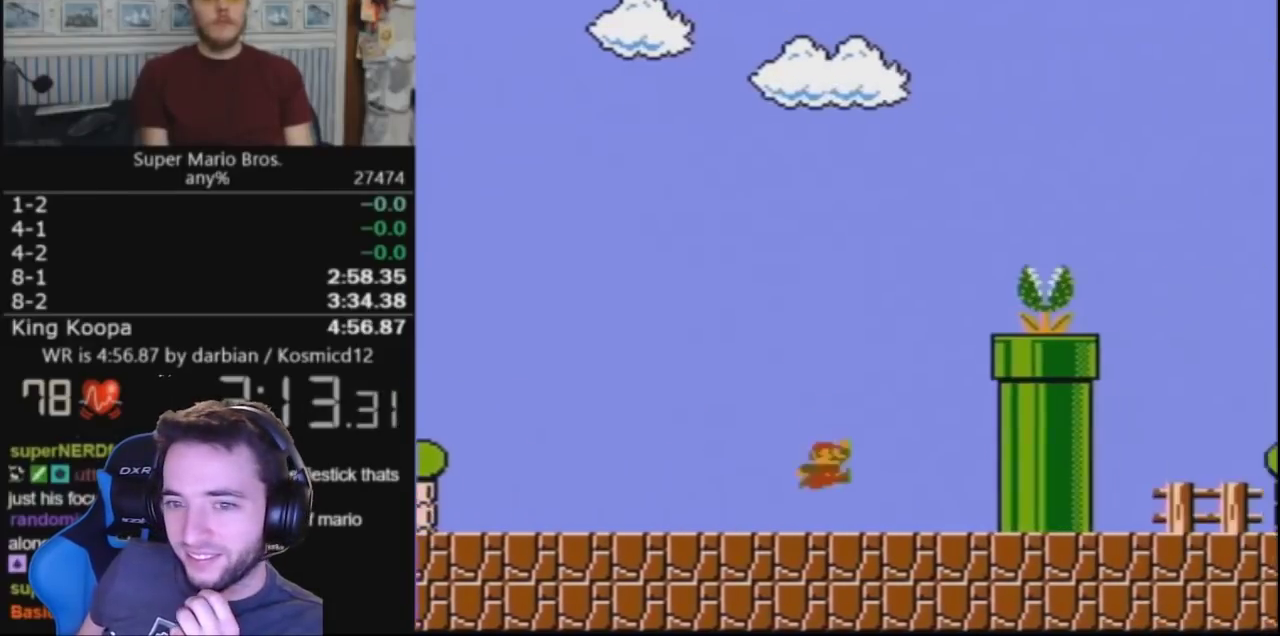
{"buttons": ["A", "B", "DPAD_RIGHT"], "events": [[67, "A", "down"]]}
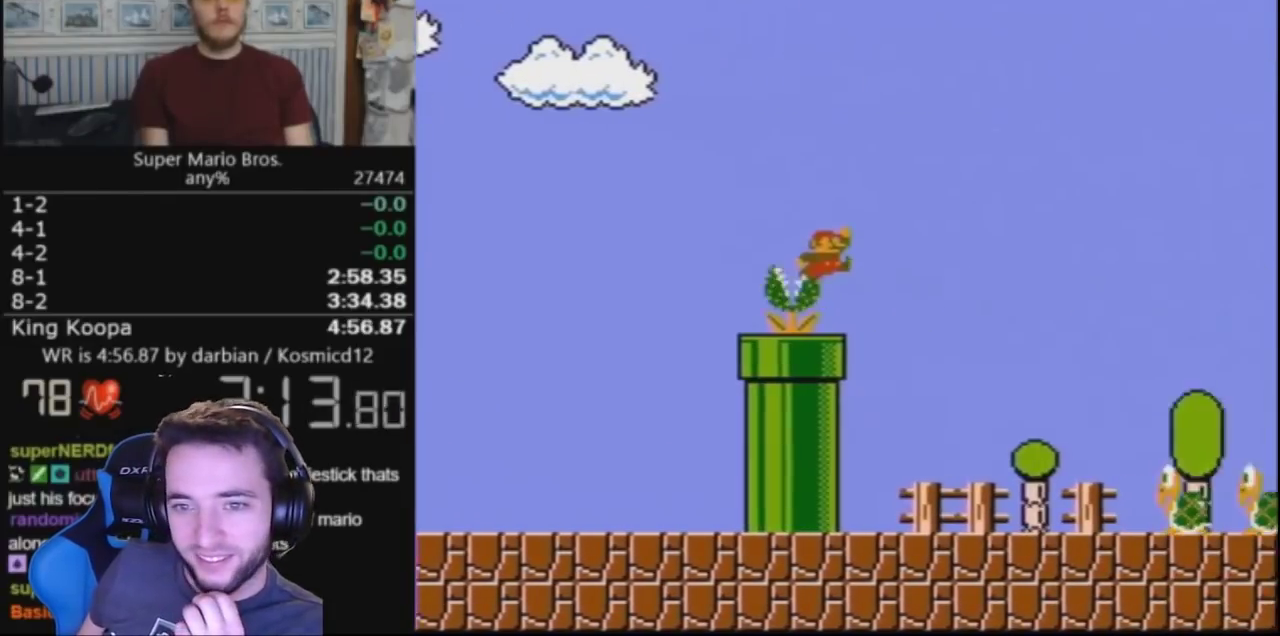
{"buttons": ["B", "DPAD_RIGHT"], "events": [[100, "A", "up"]]}
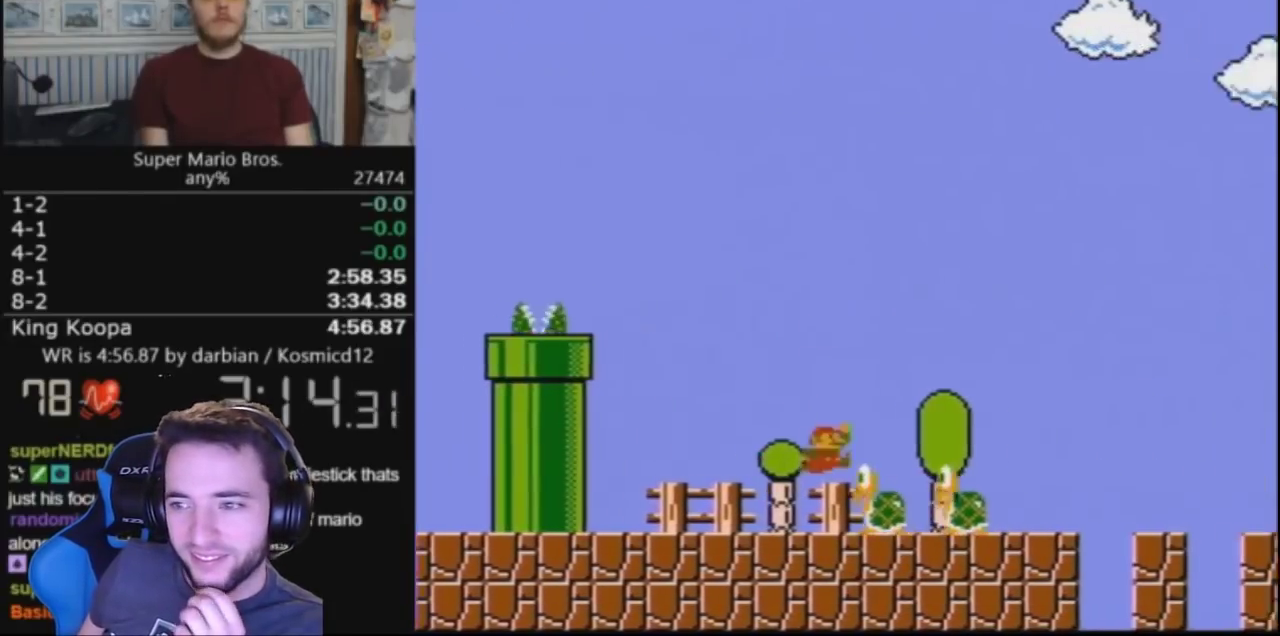
{"buttons": ["B", "DPAD_RIGHT"], "events": [[33, "A", "down"], [167, "A", "up"]]}
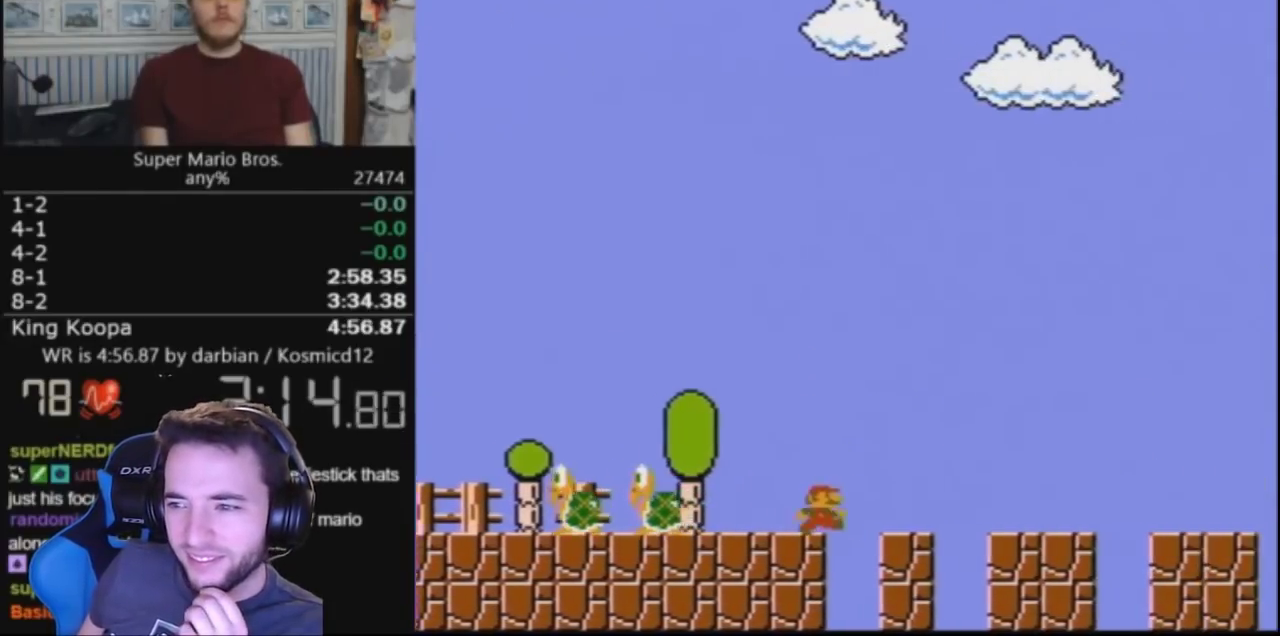
{"buttons": ["B", "DPAD_RIGHT"], "events": []}
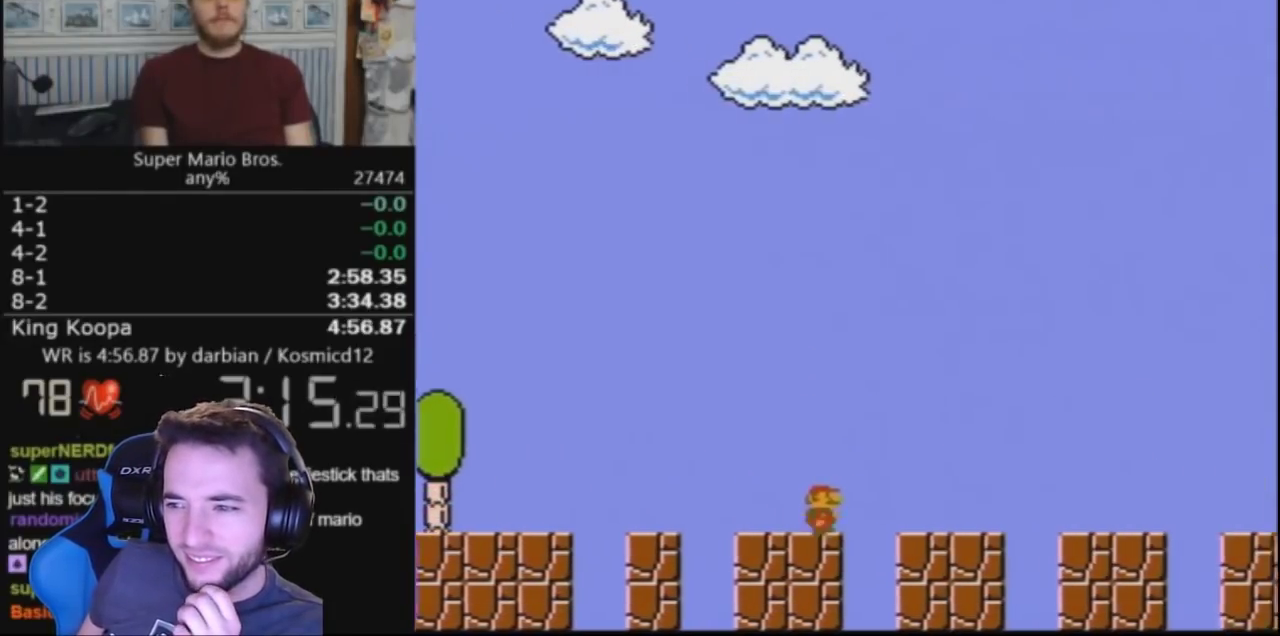
{"buttons": ["B", "DPAD_RIGHT"], "events": []}
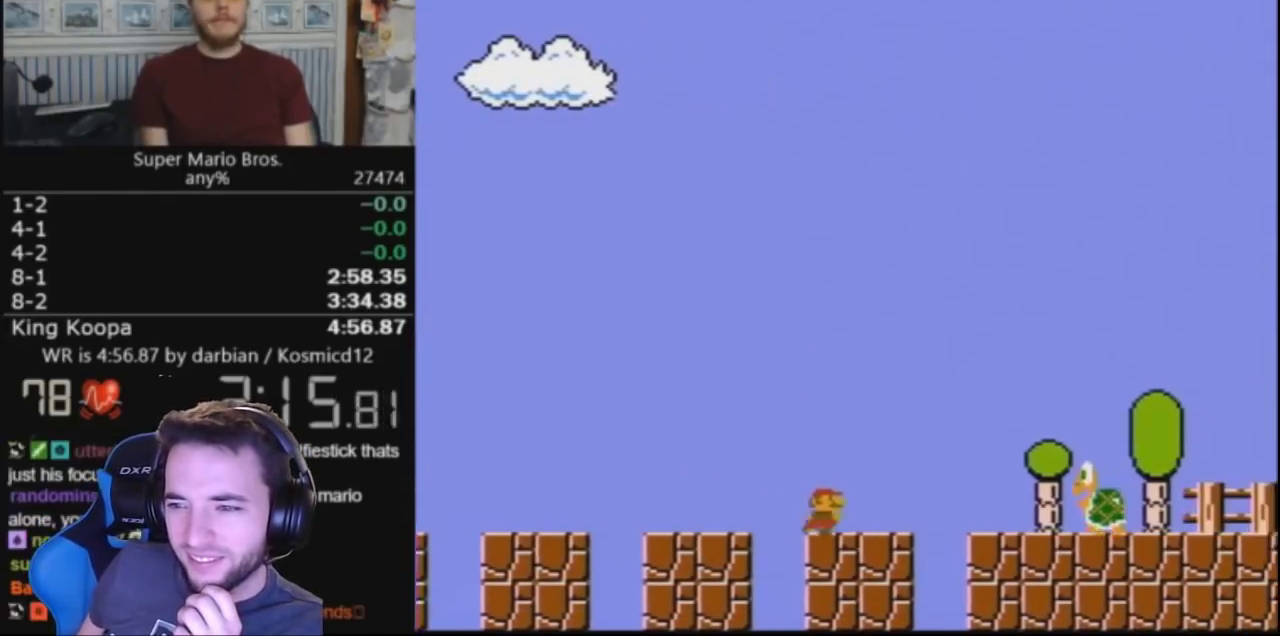
{"buttons": ["B", "DPAD_RIGHT"], "events": [[167, "A", "down"], [333, "A", "up"]]}
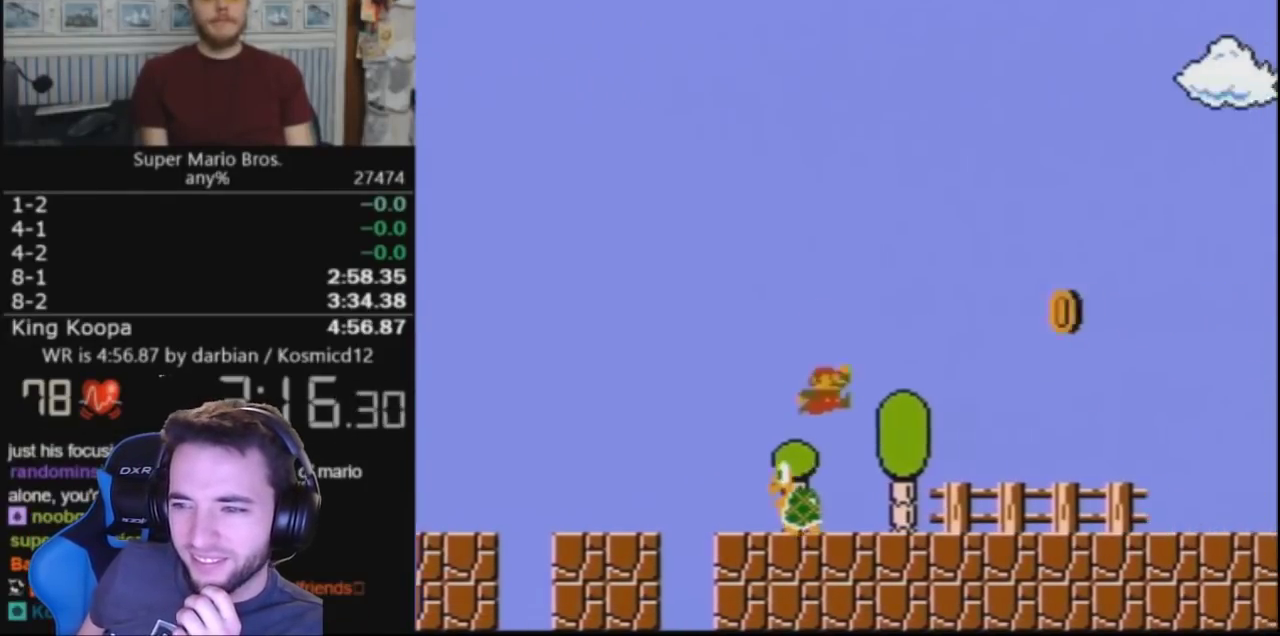
{"buttons": ["B", "DPAD_RIGHT"], "events": []}
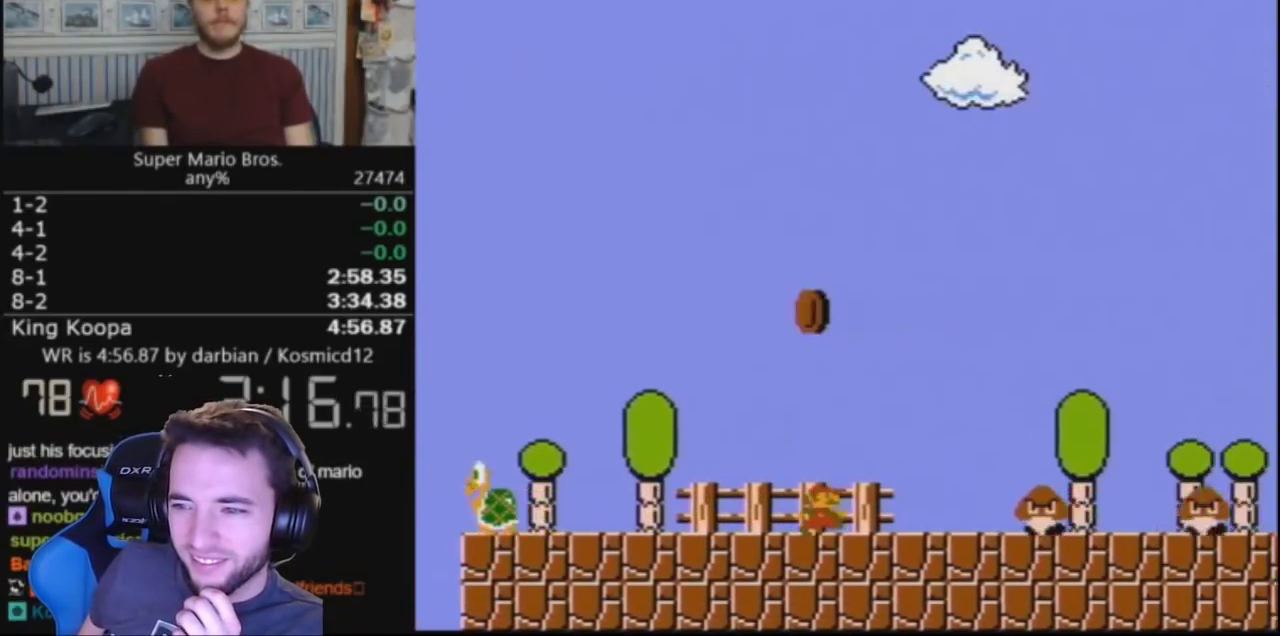
{"buttons": ["B", "DPAD_RIGHT"], "events": [[233, "A", "down"], [433, "A", "up"]]}
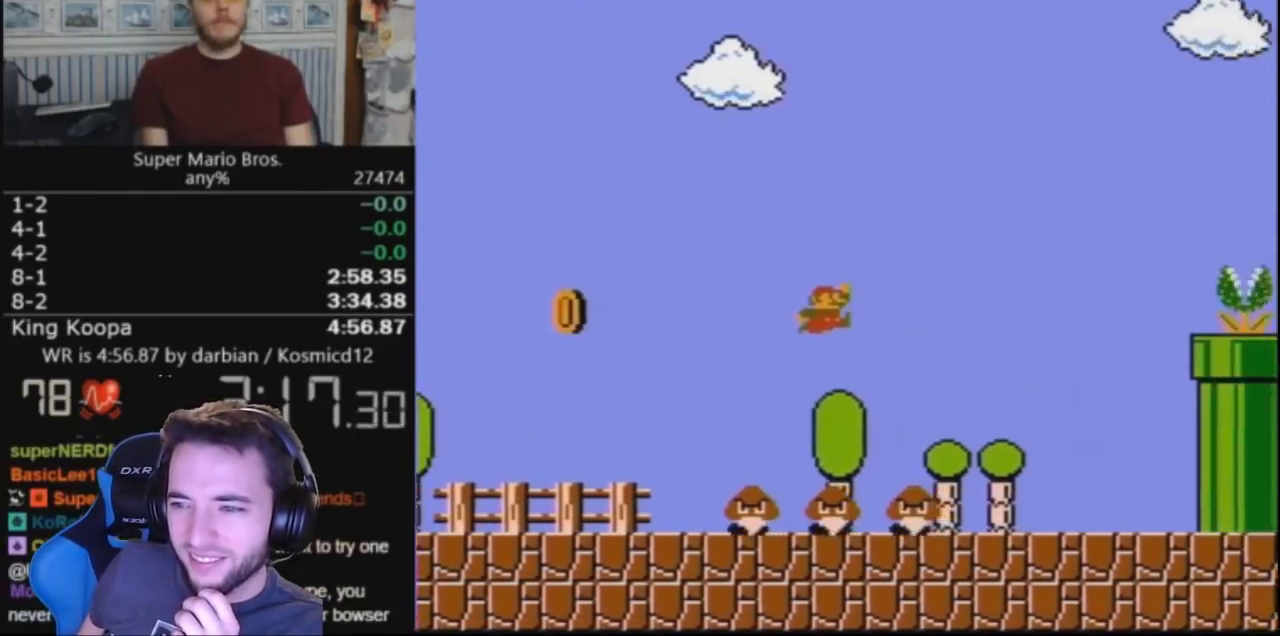
{"buttons": ["A", "B", "DPAD_RIGHT"], "events": [[400, "A", "down"]]}
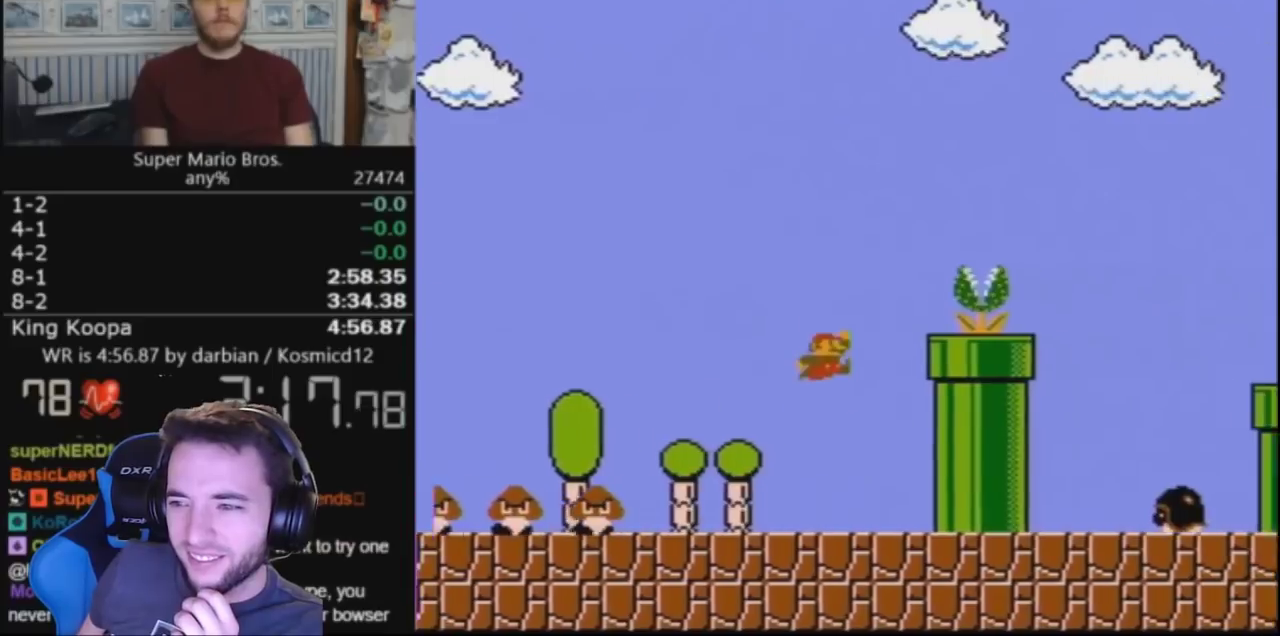
{"buttons": ["A", "B", "DPAD_RIGHT"], "events": [[167, "A", "up"], [300, "A", "down"]]}
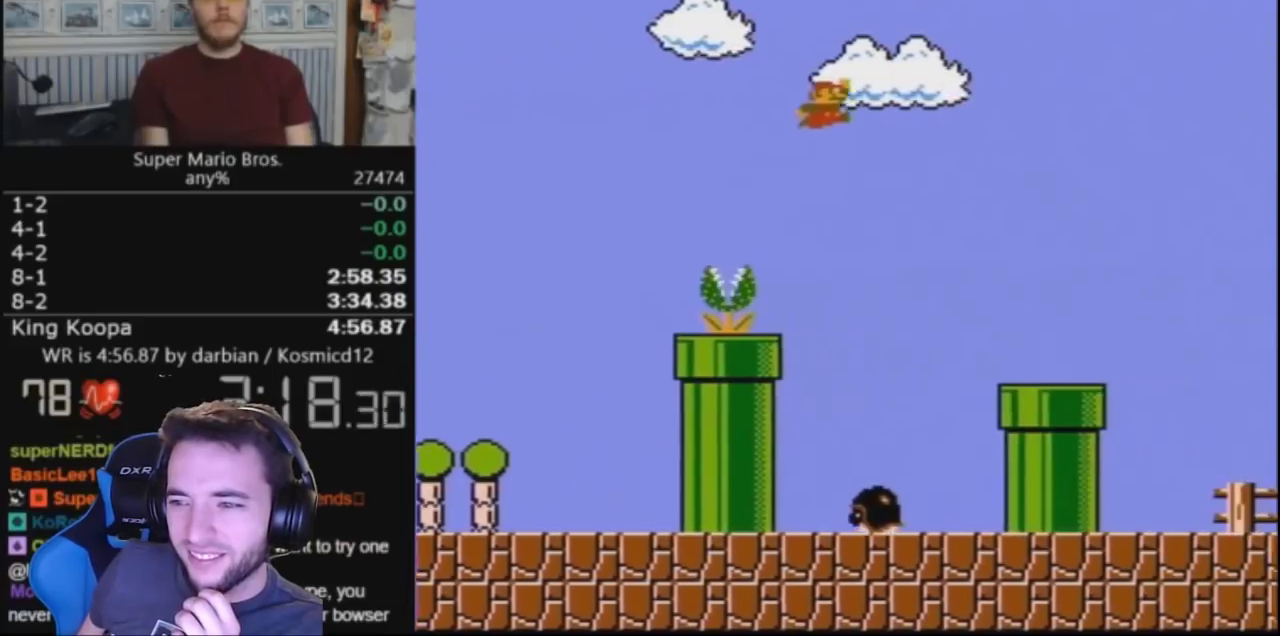
{"buttons": ["B", "DPAD_RIGHT"], "events": [[333, "A", "up"]]}
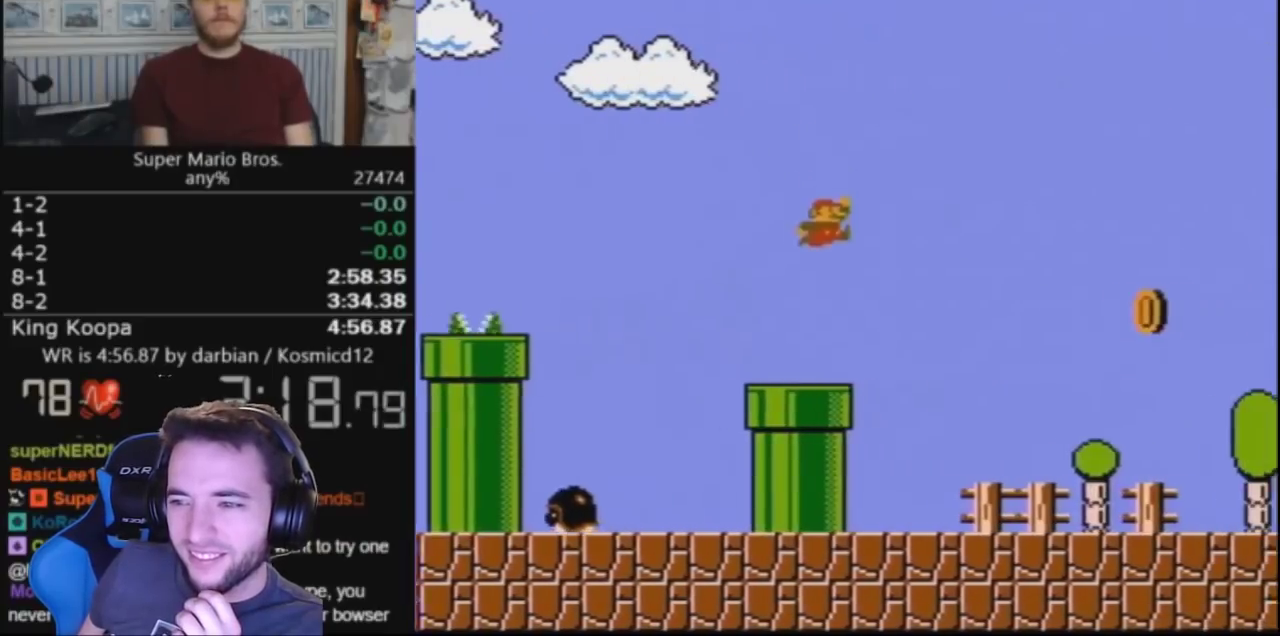
{"buttons": ["B", "DPAD_RIGHT"], "events": []}
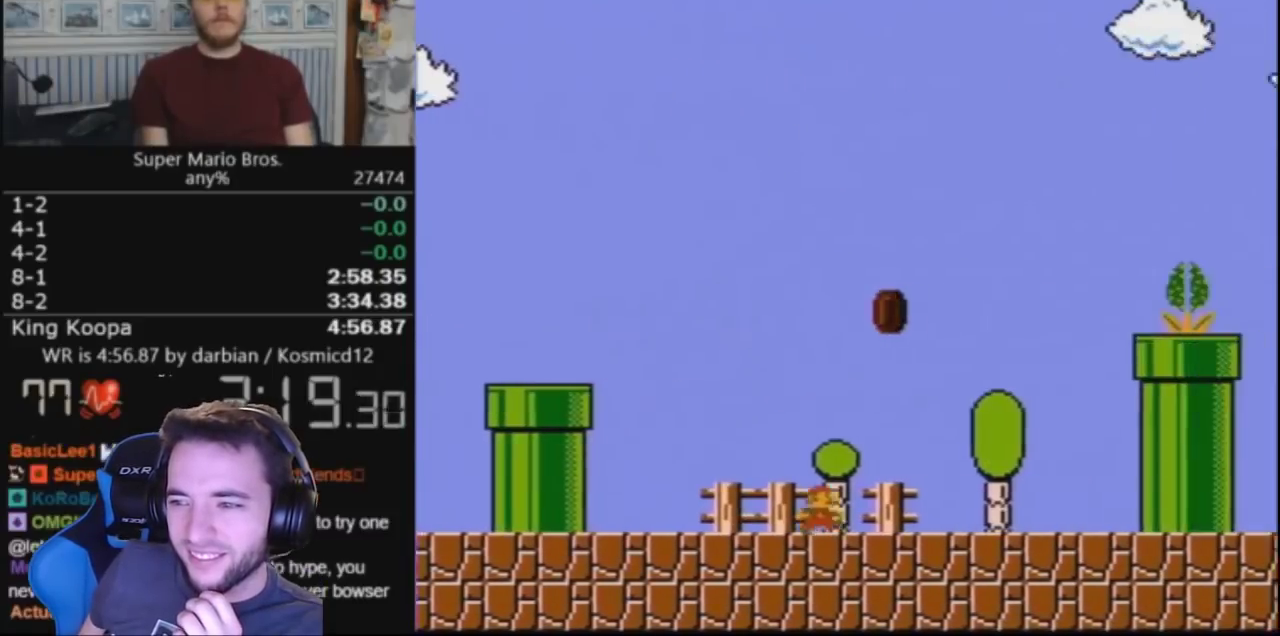
{"buttons": ["A", "B", "DPAD_RIGHT"], "events": [[367, "A", "down"]]}
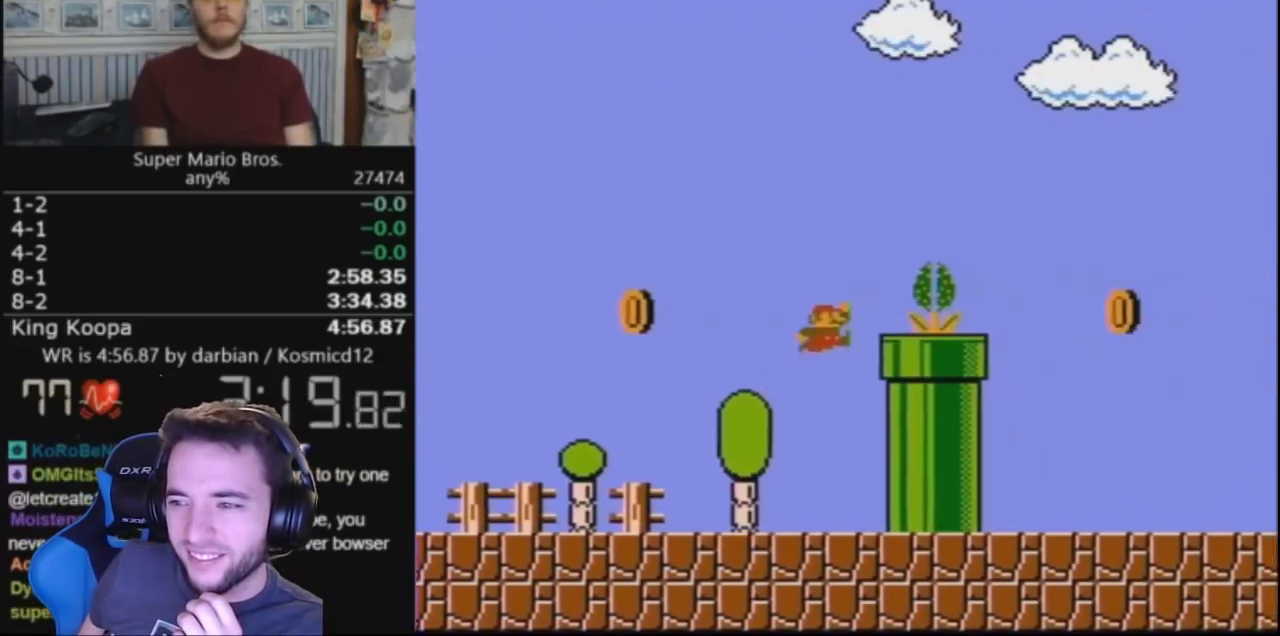
{"buttons": ["B", "DPAD_RIGHT"], "events": [[367, "A", "up"]]}
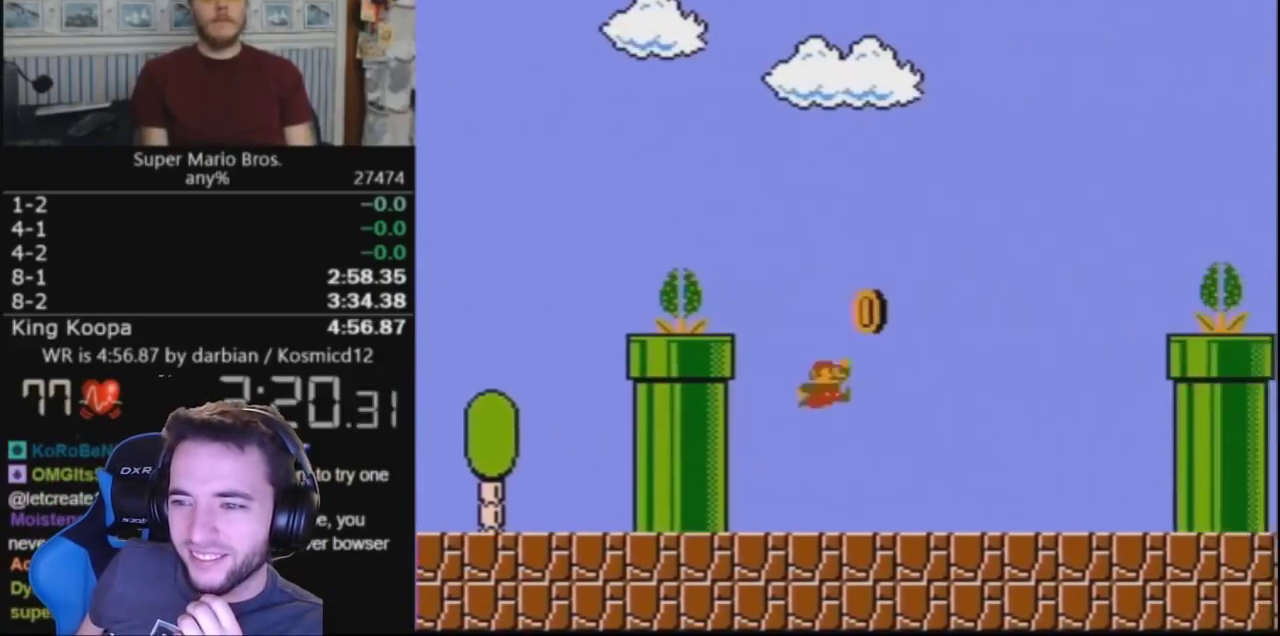
{"buttons": ["A", "B", "DPAD_RIGHT"], "events": [[333, "A", "down"]]}
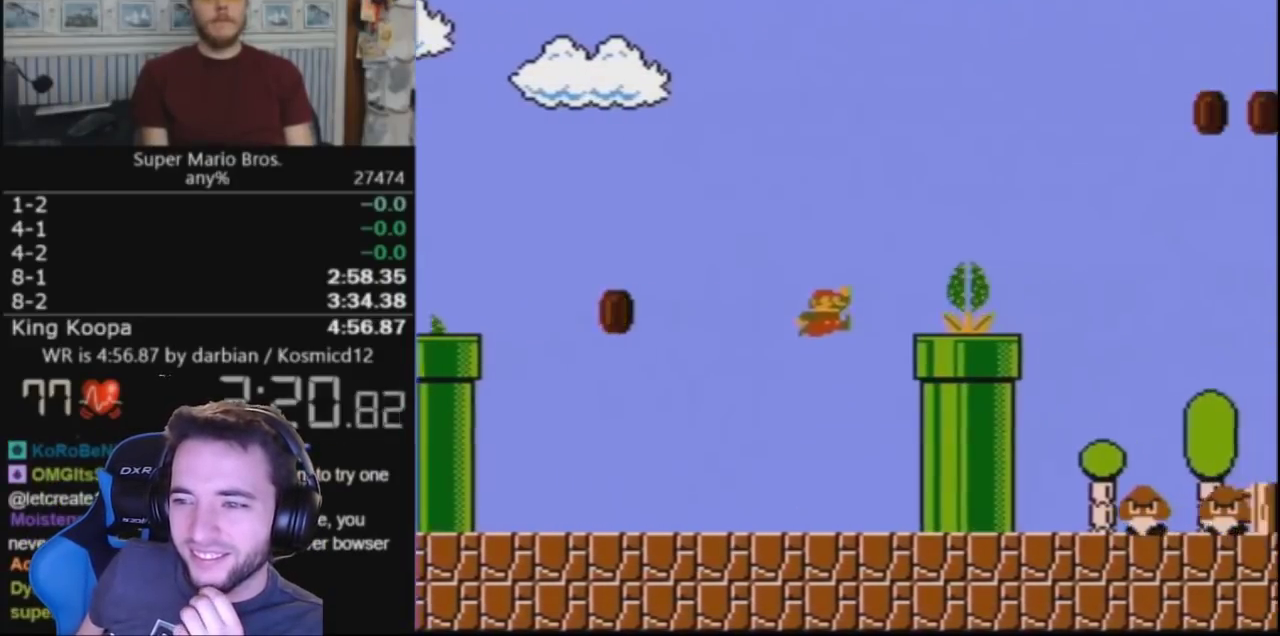
{"buttons": ["B", "DPAD_RIGHT"], "events": [[100, "A", "up"], [267, "A", "down"], [500, "A", "up"]]}
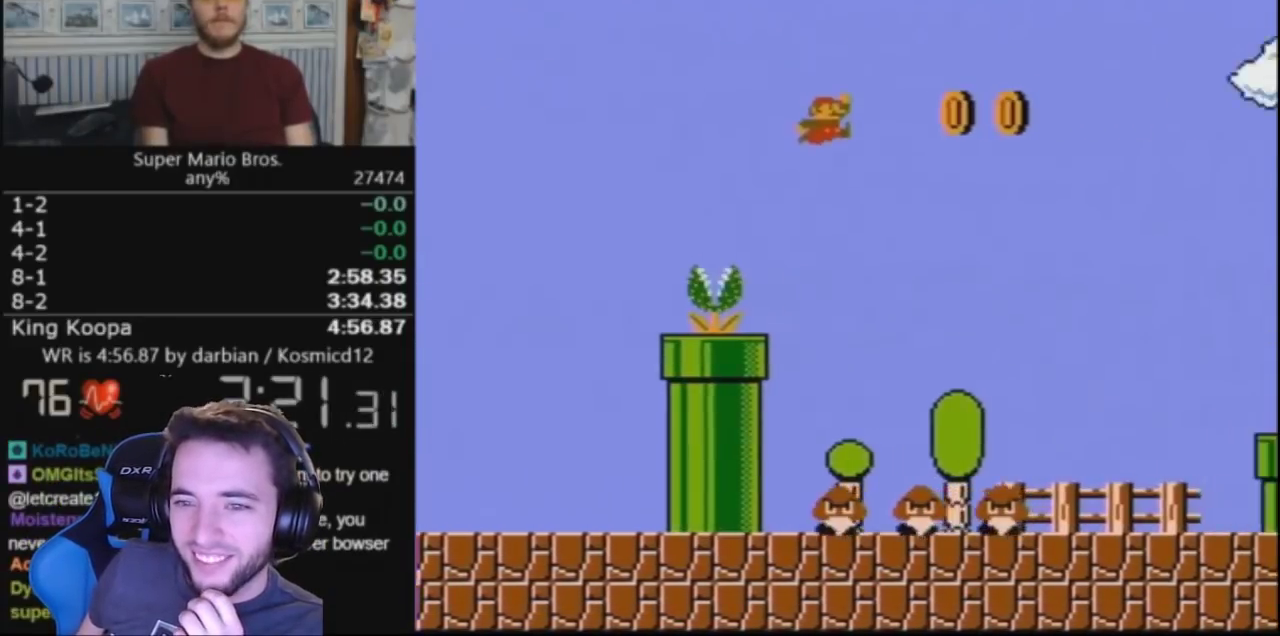
{"buttons": ["B", "DPAD_RIGHT"], "events": []}
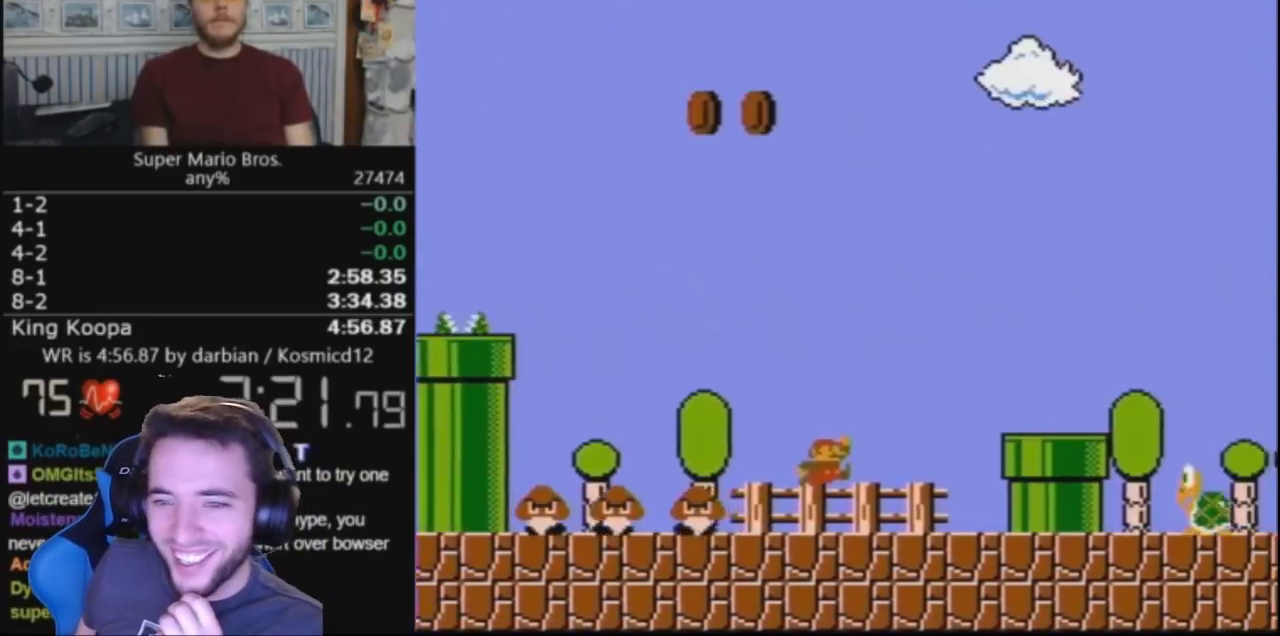
{"buttons": ["B", "DPAD_RIGHT"], "events": [[200, "A", "down"], [333, "A", "up"]]}